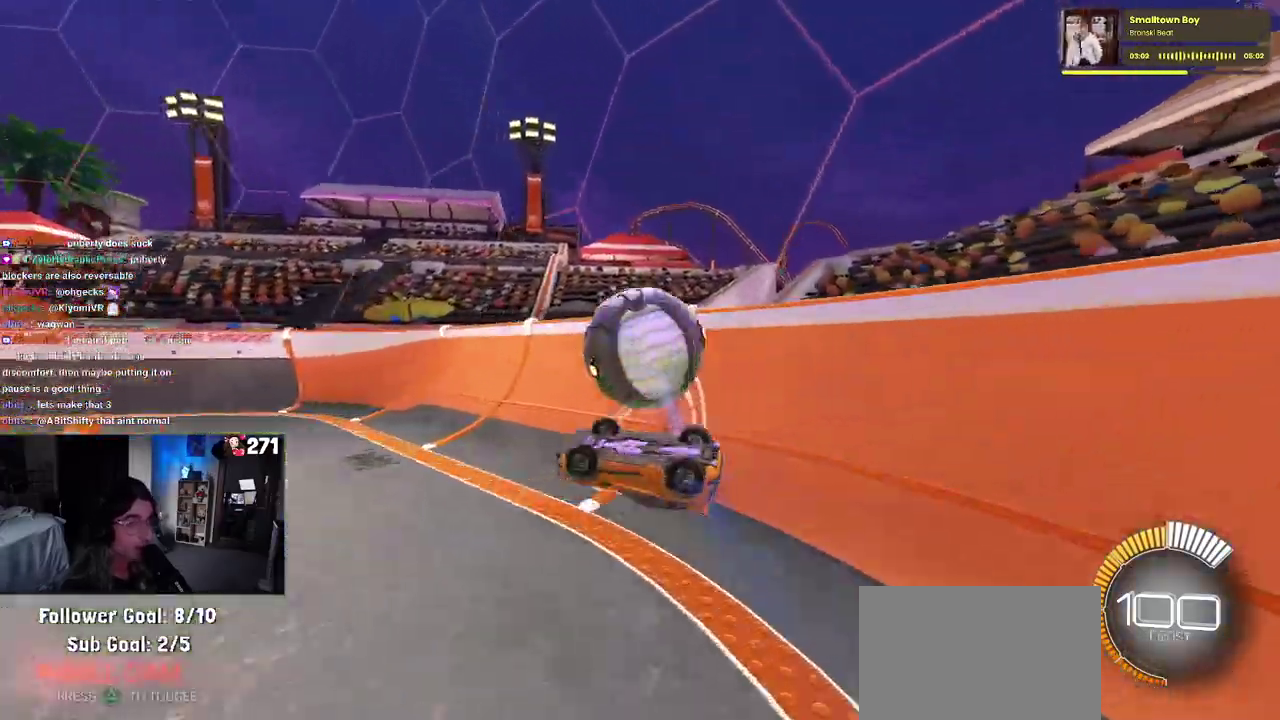
Gameplay with a controller (PlayStation layout); each line is a JSON object with the inputs held at the frame after it. "events" lists button and stick changes between this image and that frame as [ms after this image, input, new state], when the widget could be followed in between. Not read: L1 L3 R3.
{"buttons": ["R2"], "left_stick": "center", "right_stick": "center", "events": [[33, "TRIANGLE", "up"]]}
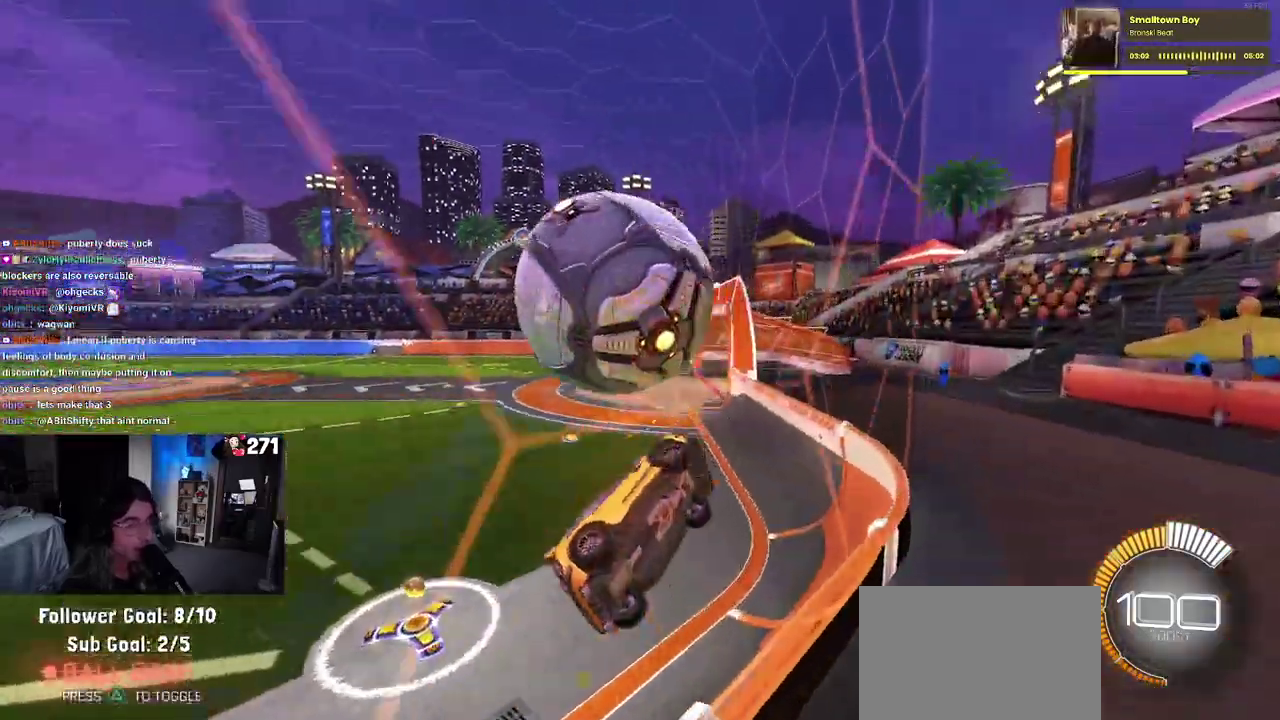
{"buttons": ["R1", "R2"], "left_stick": "center", "right_stick": "center", "events": [[467, "R1", "down"]]}
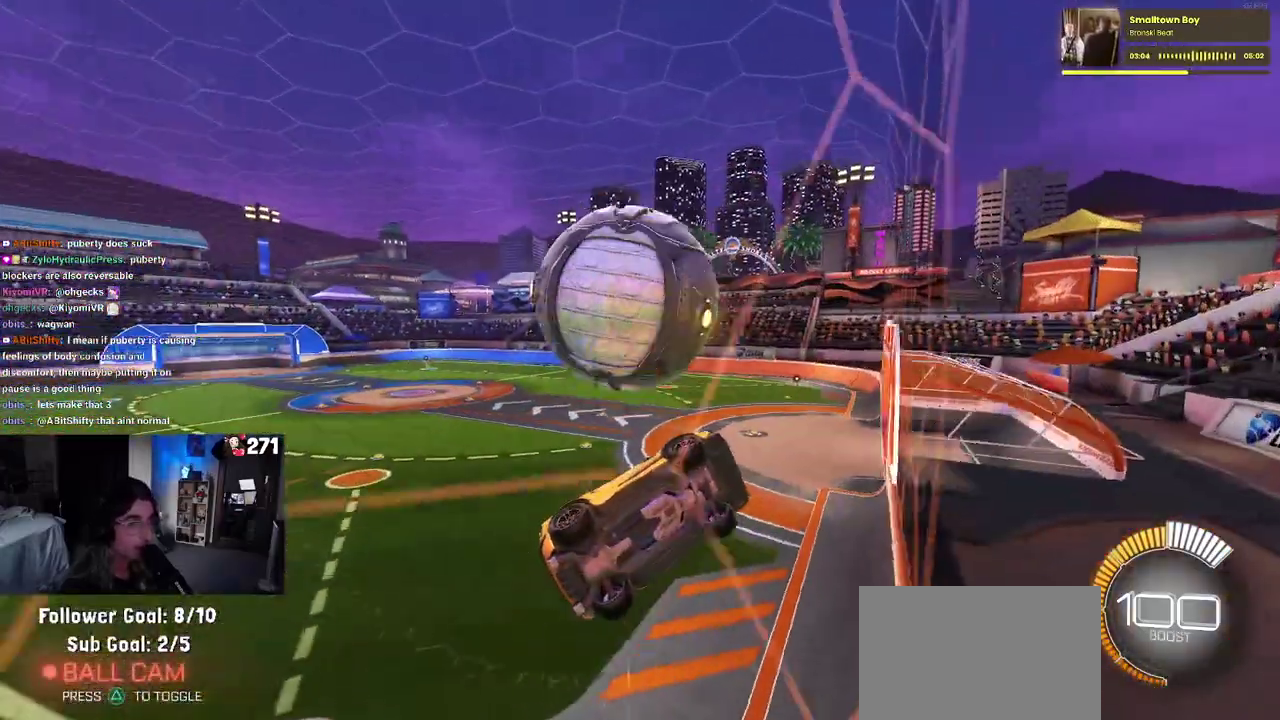
{"buttons": ["R2"], "left_stick": "left", "right_stick": "center", "events": [[350, "left_stick", "left"], [383, "R1", "up"]]}
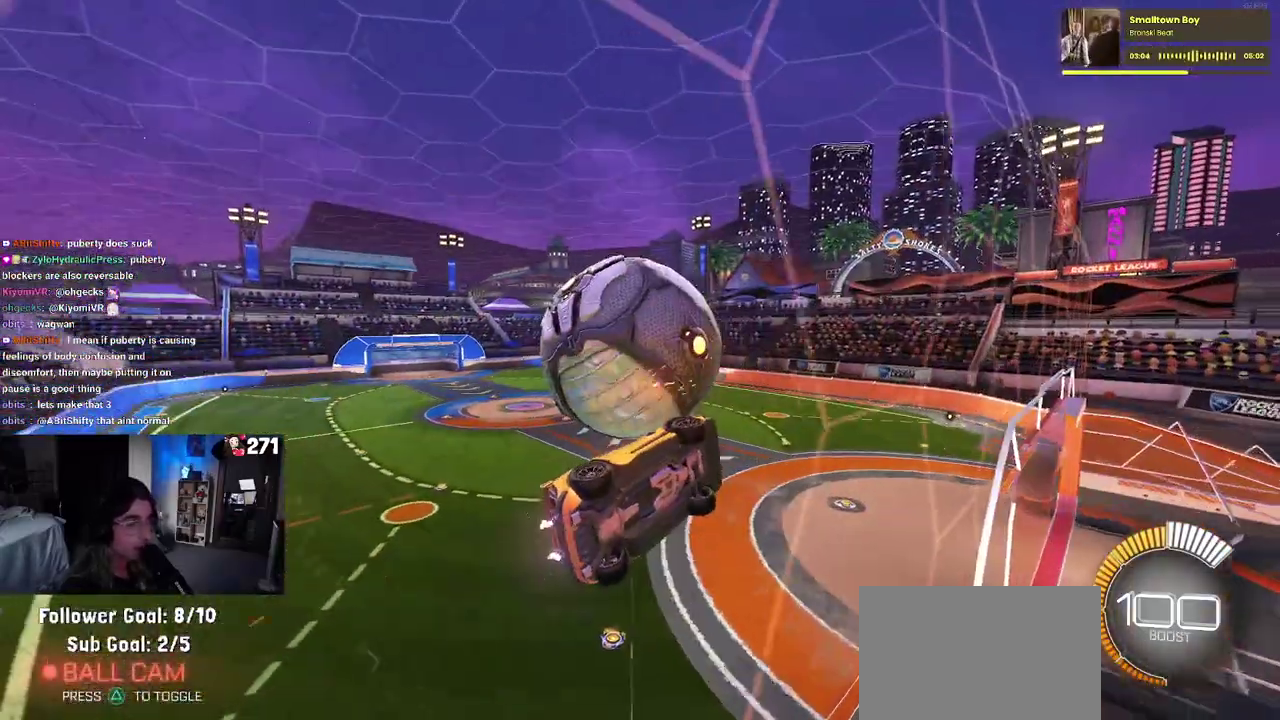
{"buttons": ["CROSS", "R2"], "left_stick": "down-right", "right_stick": "center", "events": [[17, "left_stick", "center"], [417, "CROSS", "down"], [417, "left_stick", "down-right"]]}
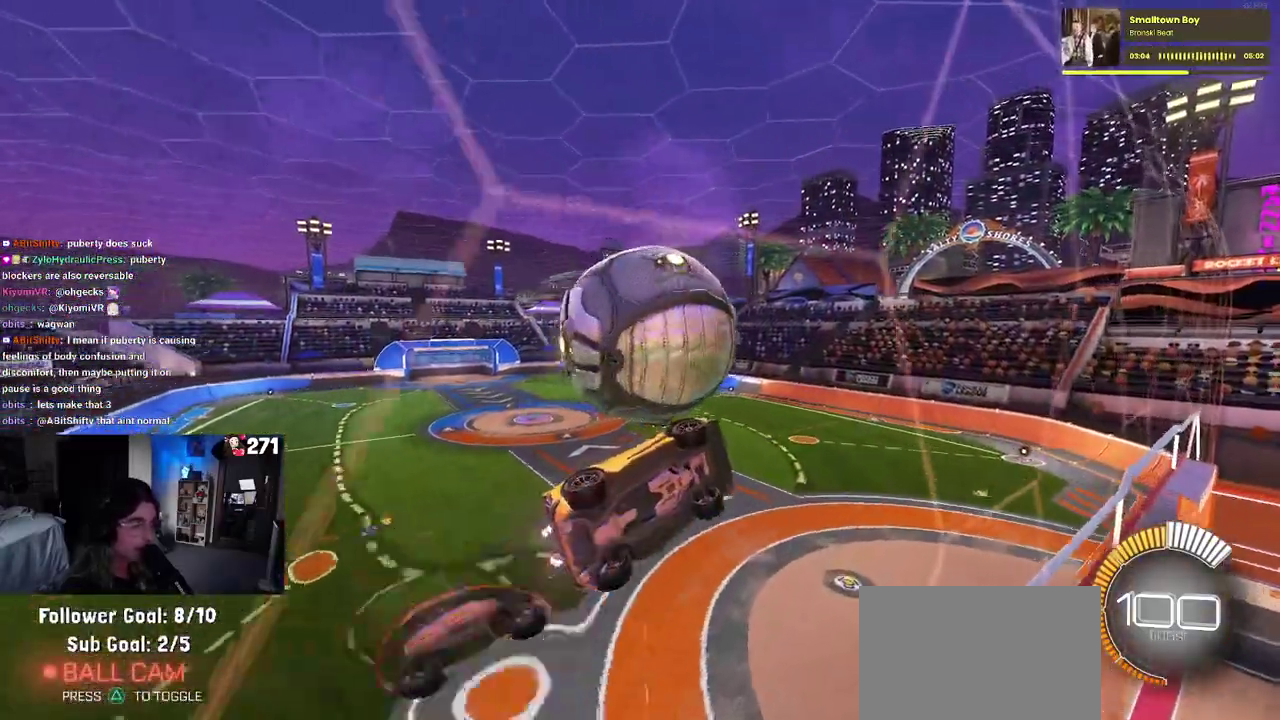
{"buttons": ["R2"], "left_stick": "right", "right_stick": "center", "events": [[67, "CROSS", "up"], [117, "left_stick", "center"], [200, "left_stick", "down-left"], [267, "left_stick", "down"], [317, "left_stick", "down-right"], [450, "left_stick", "right"]]}
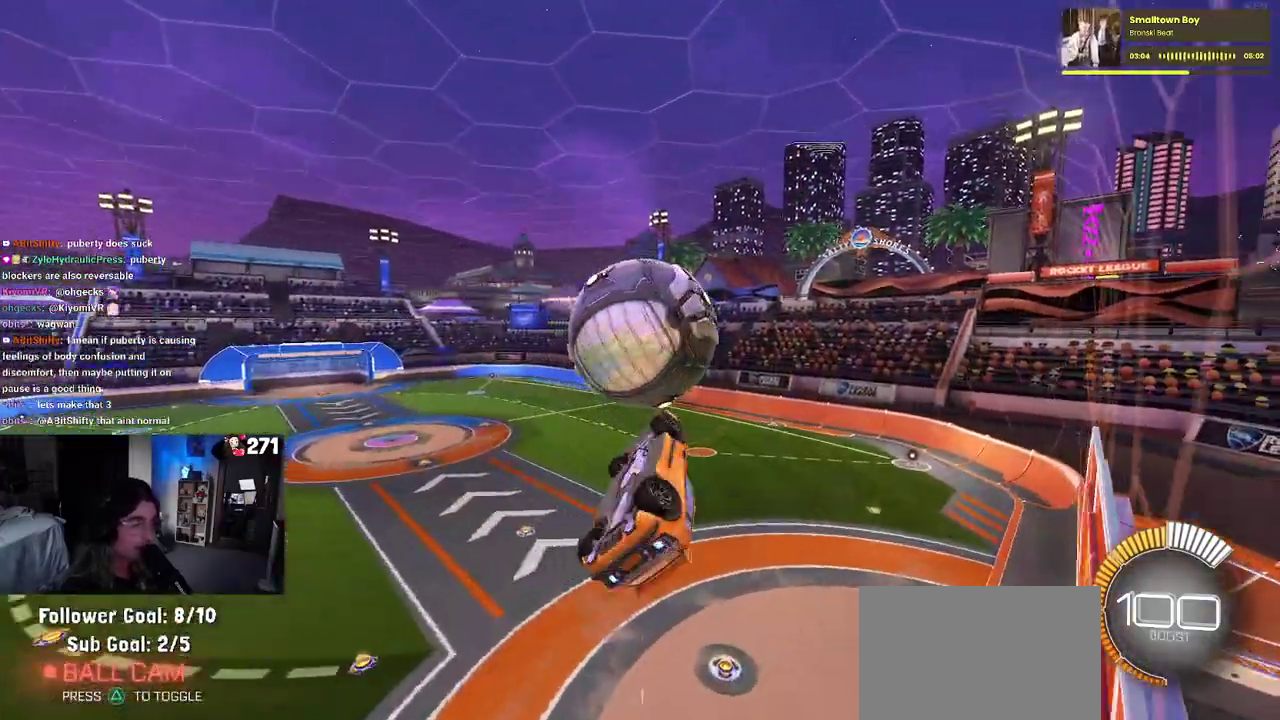
{"buttons": ["R1", "R2"], "left_stick": "center", "right_stick": "center", "events": [[100, "left_stick", "up-right"], [200, "left_stick", "center"], [233, "R1", "down"], [350, "left_stick", "down-left"], [500, "left_stick", "center"]]}
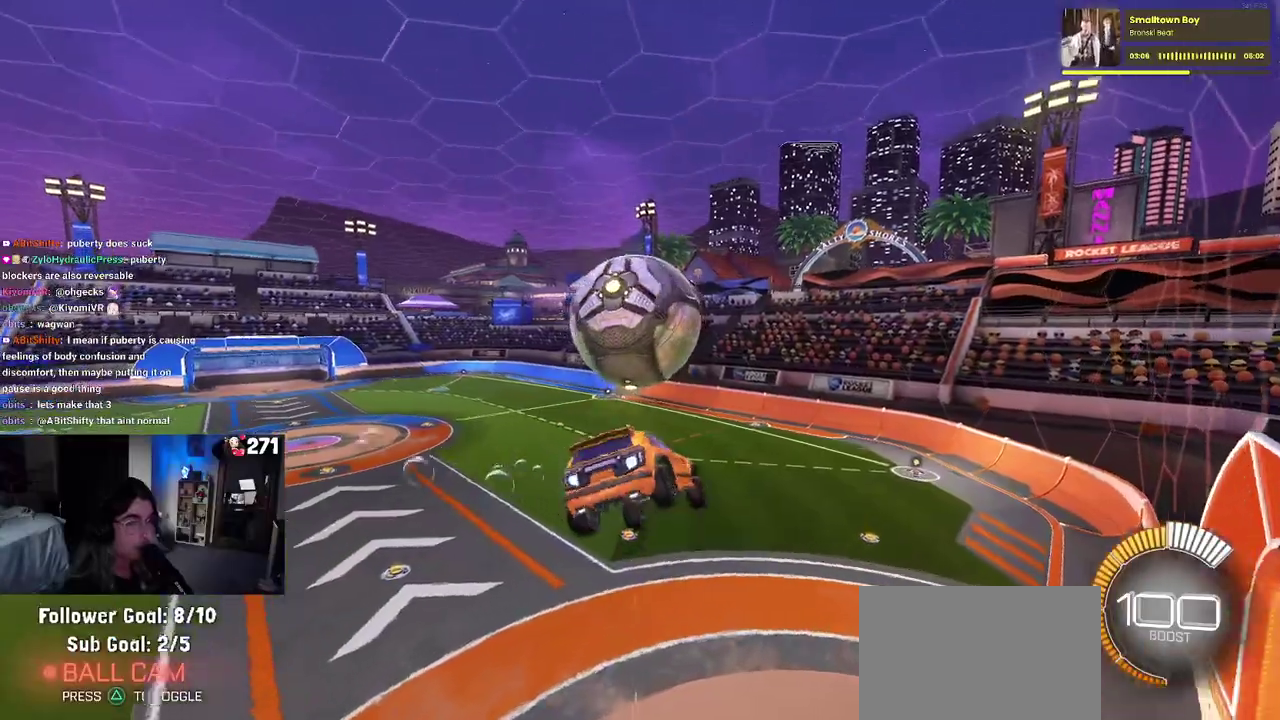
{"buttons": ["R2"], "left_stick": "down-right", "right_stick": "center", "events": [[100, "left_stick", "up-left"], [150, "CROSS", "down"], [250, "CROSS", "up"], [250, "left_stick", "down"], [283, "R1", "up"], [333, "left_stick", "down-right"]]}
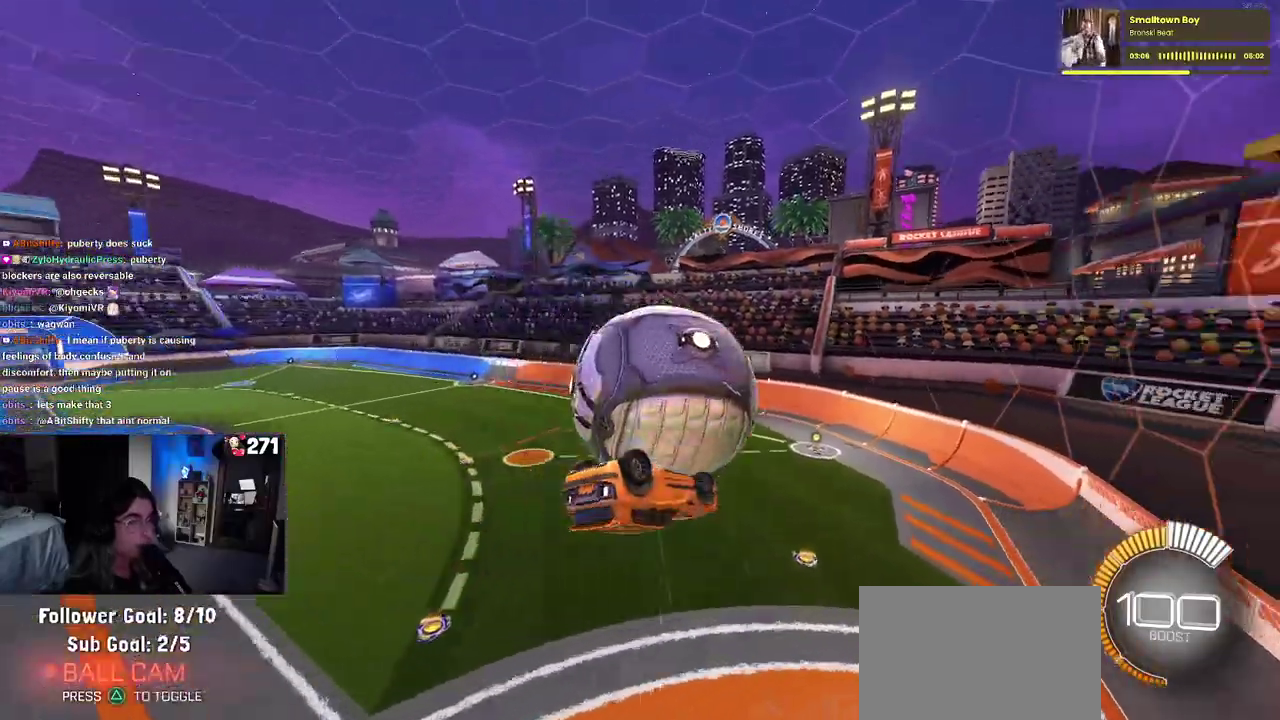
{"buttons": ["R2"], "left_stick": "left", "right_stick": "center", "events": [[50, "left_stick", "up-right"], [117, "left_stick", "up"], [250, "left_stick", "up-left"], [300, "R1", "down"], [300, "left_stick", "left"], [367, "R1", "up"]]}
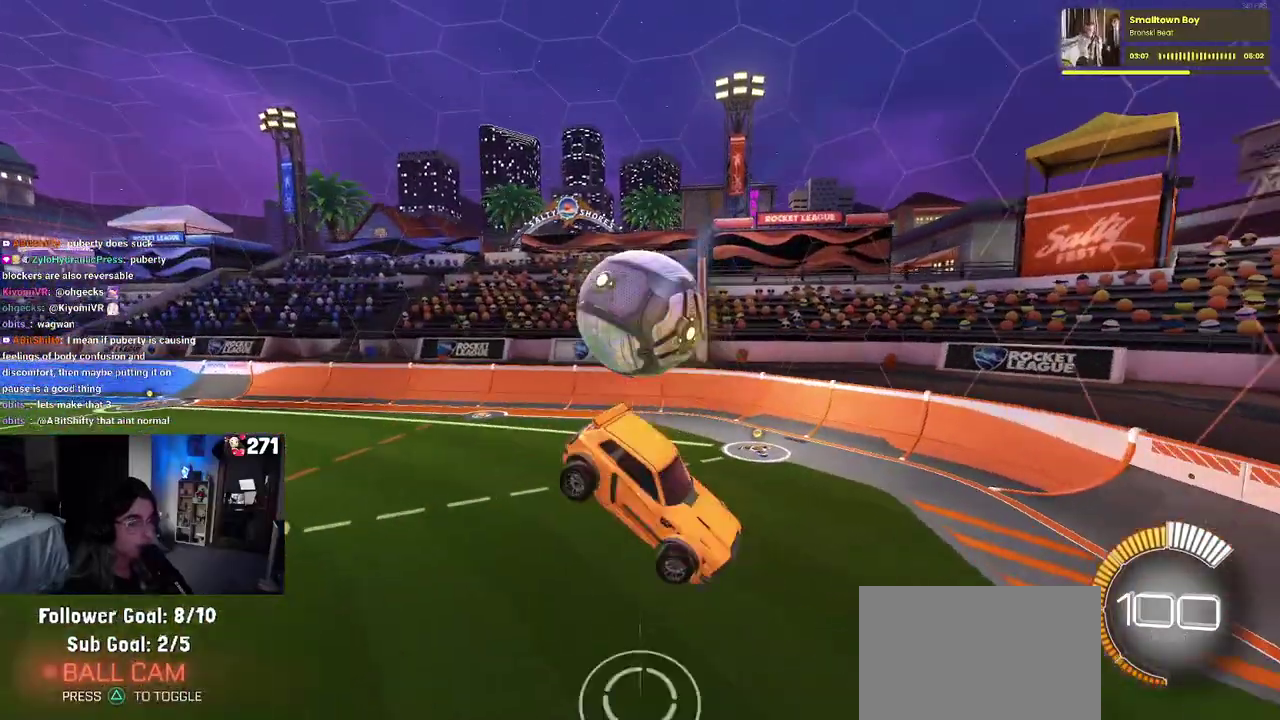
{"buttons": ["SQUARE", "R2"], "left_stick": "center", "right_stick": "center", "events": [[267, "SQUARE", "down"], [383, "left_stick", "center"]]}
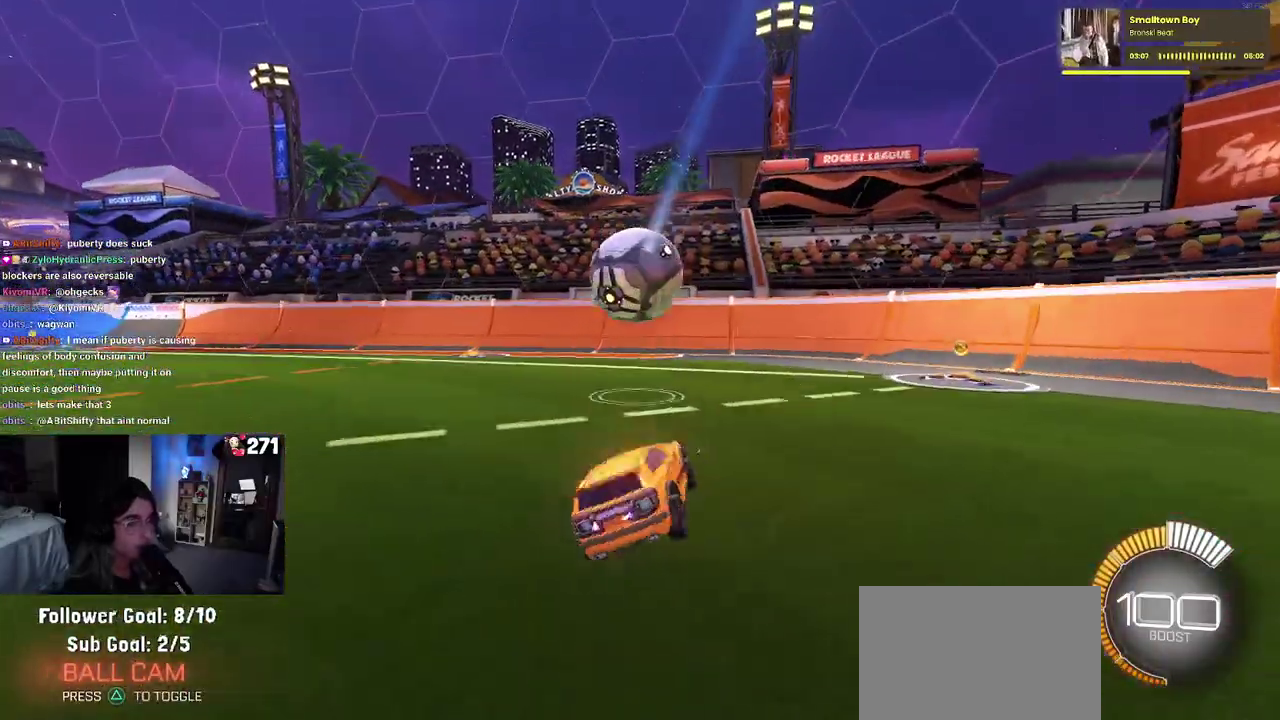
{"buttons": ["R2"], "left_stick": "up-left", "right_stick": "center", "events": [[83, "CROSS", "down"], [83, "left_stick", "down-left"], [333, "CROSS", "up"], [383, "SQUARE", "up"], [400, "left_stick", "left"], [500, "left_stick", "up-left"]]}
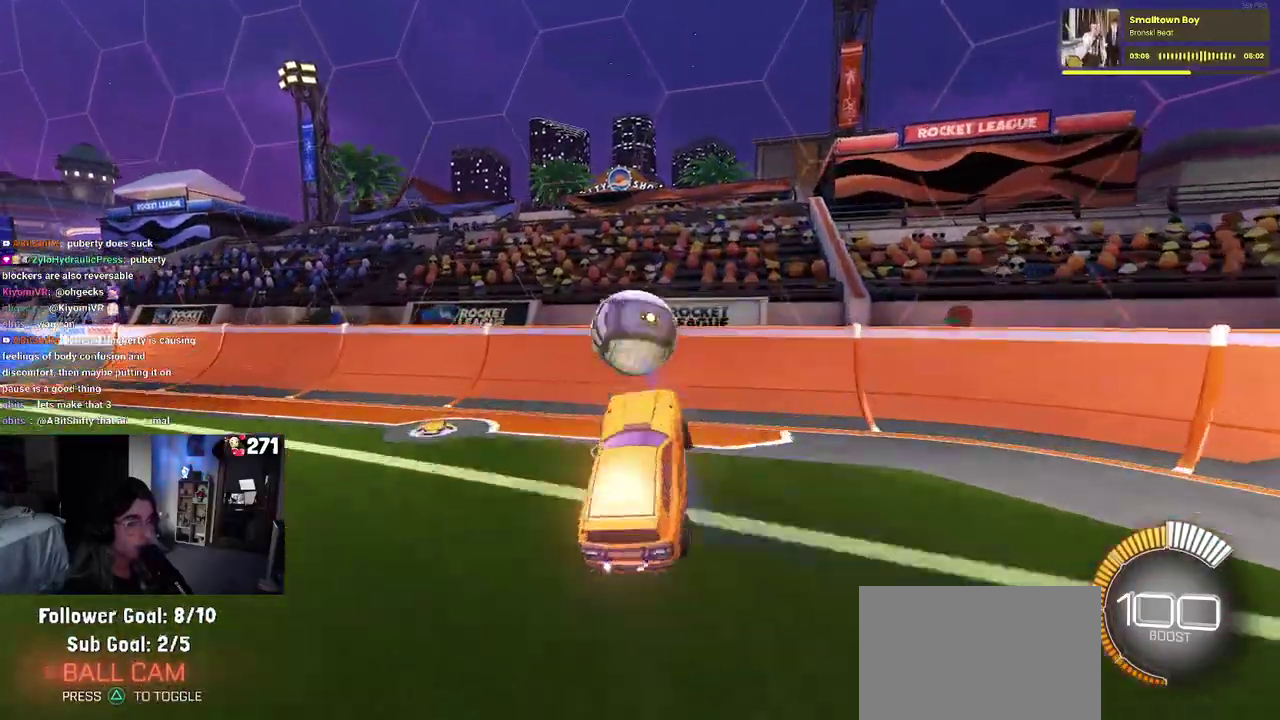
{"buttons": ["R1", "R2"], "left_stick": "center", "right_stick": "center", "events": [[133, "R1", "down"], [183, "left_stick", "center"]]}
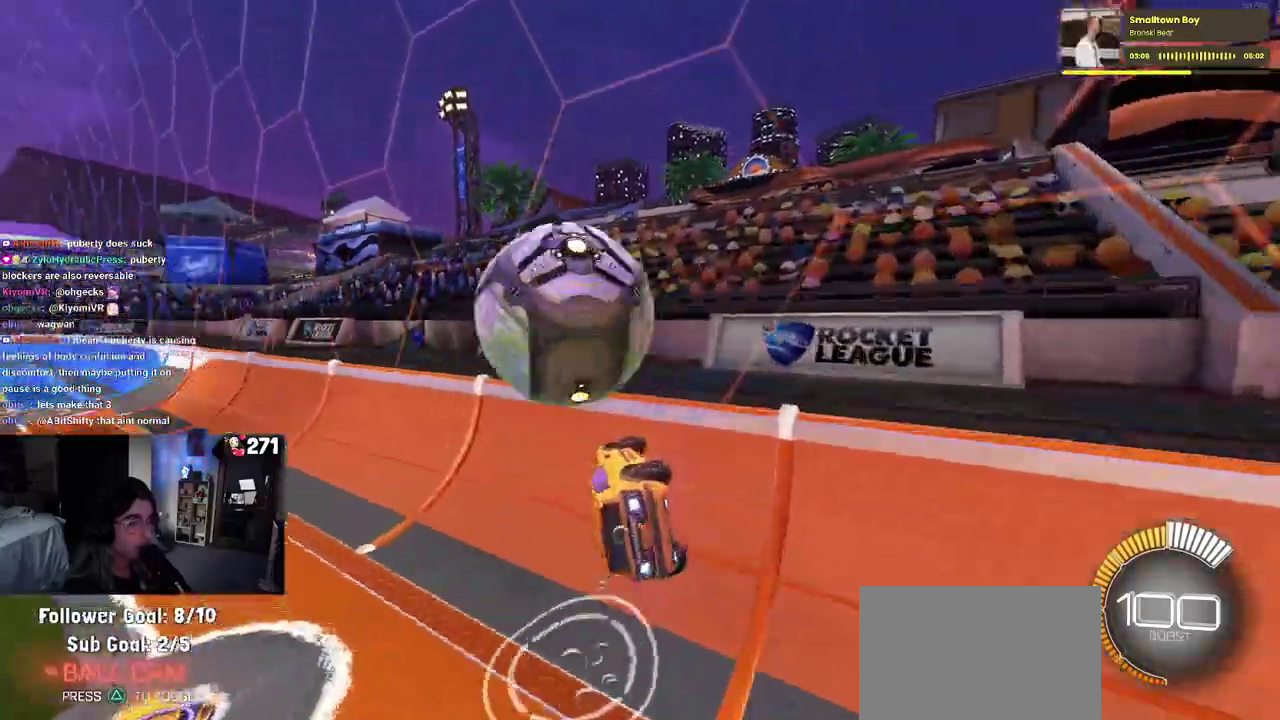
{"buttons": ["R2"], "left_stick": "left", "right_stick": "center", "events": [[317, "R1", "up"], [317, "left_stick", "left"]]}
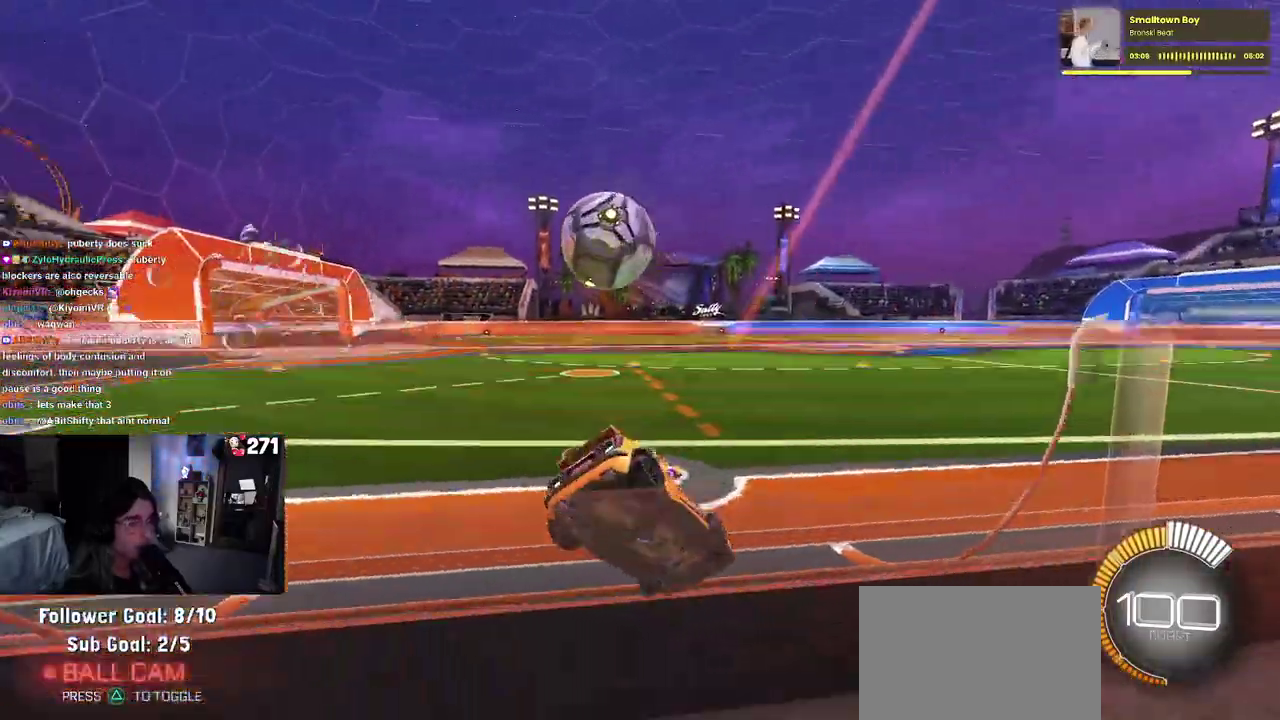
{"buttons": ["R1", "R2"], "left_stick": "center", "right_stick": "center", "events": [[200, "left_stick", "center"], [250, "TRIANGLE", "down"], [267, "R1", "down"], [333, "TRIANGLE", "up"]]}
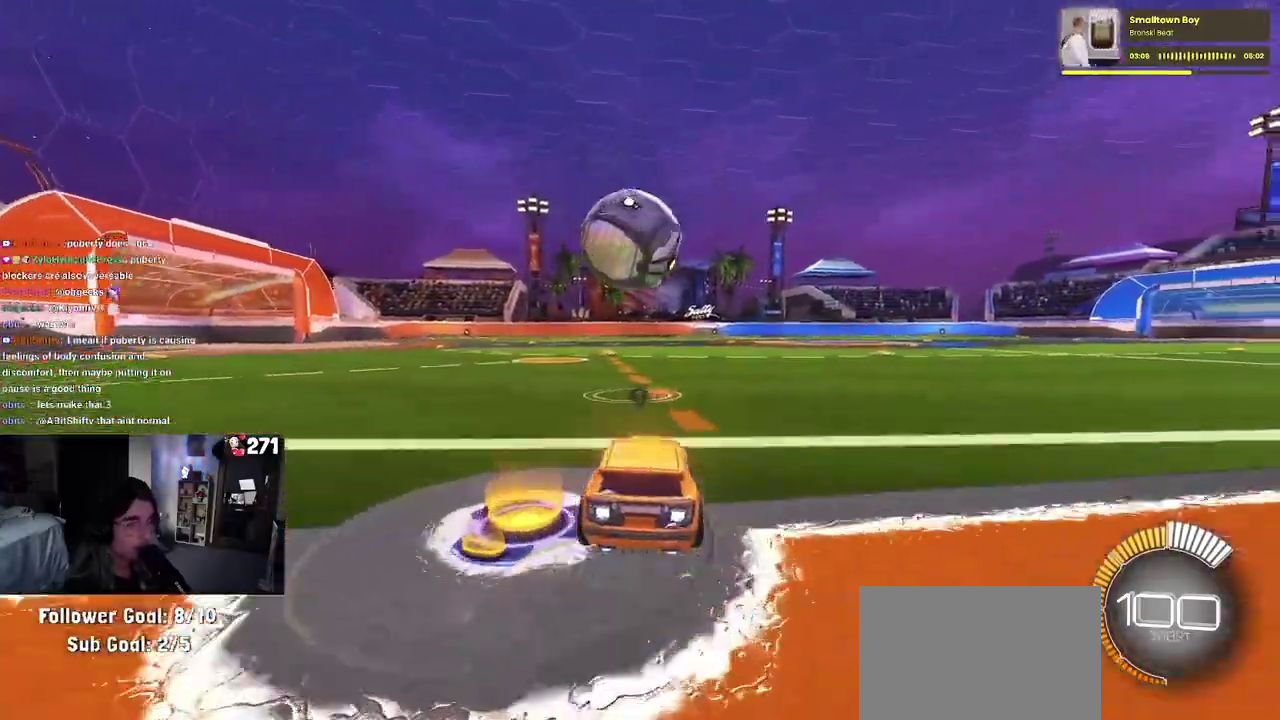
{"buttons": ["CROSS", "R1", "R2"], "left_stick": "down-right", "right_stick": "center", "events": [[50, "left_stick", "right"], [133, "left_stick", "center"], [450, "left_stick", "down-right"], [483, "CROSS", "down"]]}
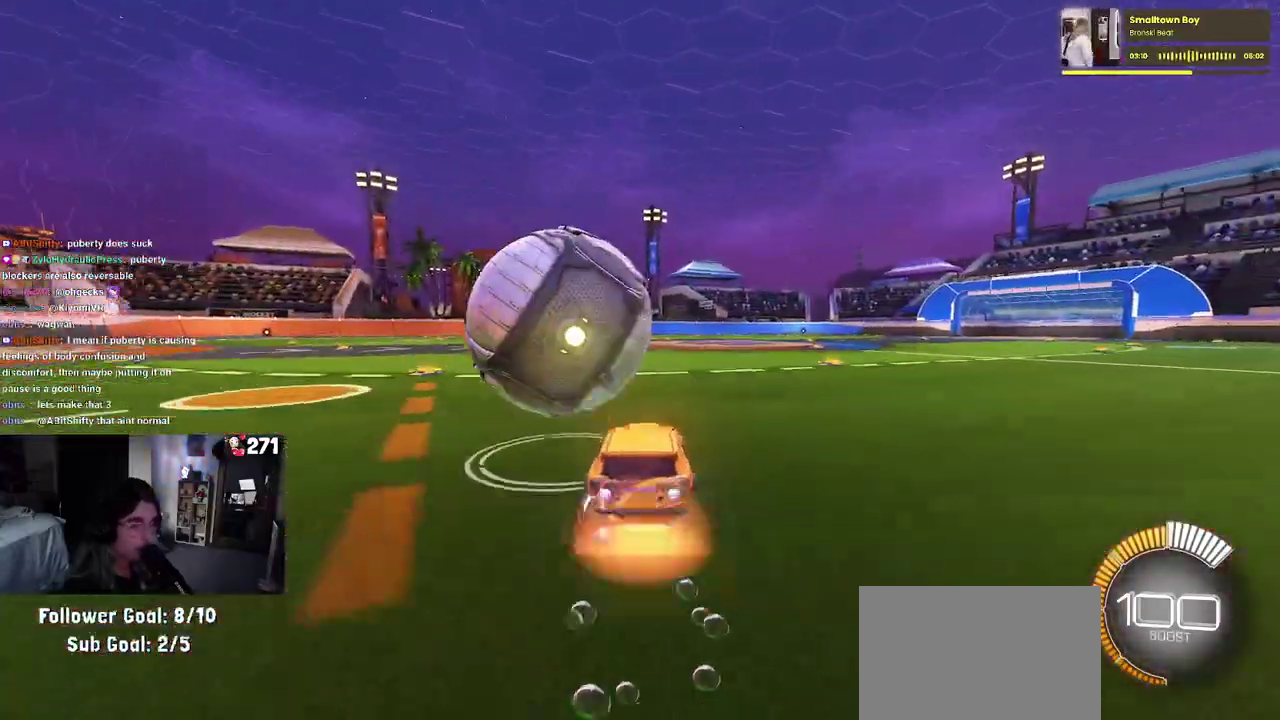
{"buttons": ["TRIANGLE", "R2"], "left_stick": "right", "right_stick": "center", "events": [[117, "R1", "up"], [133, "CROSS", "up"], [400, "left_stick", "right"], [467, "TRIANGLE", "down"]]}
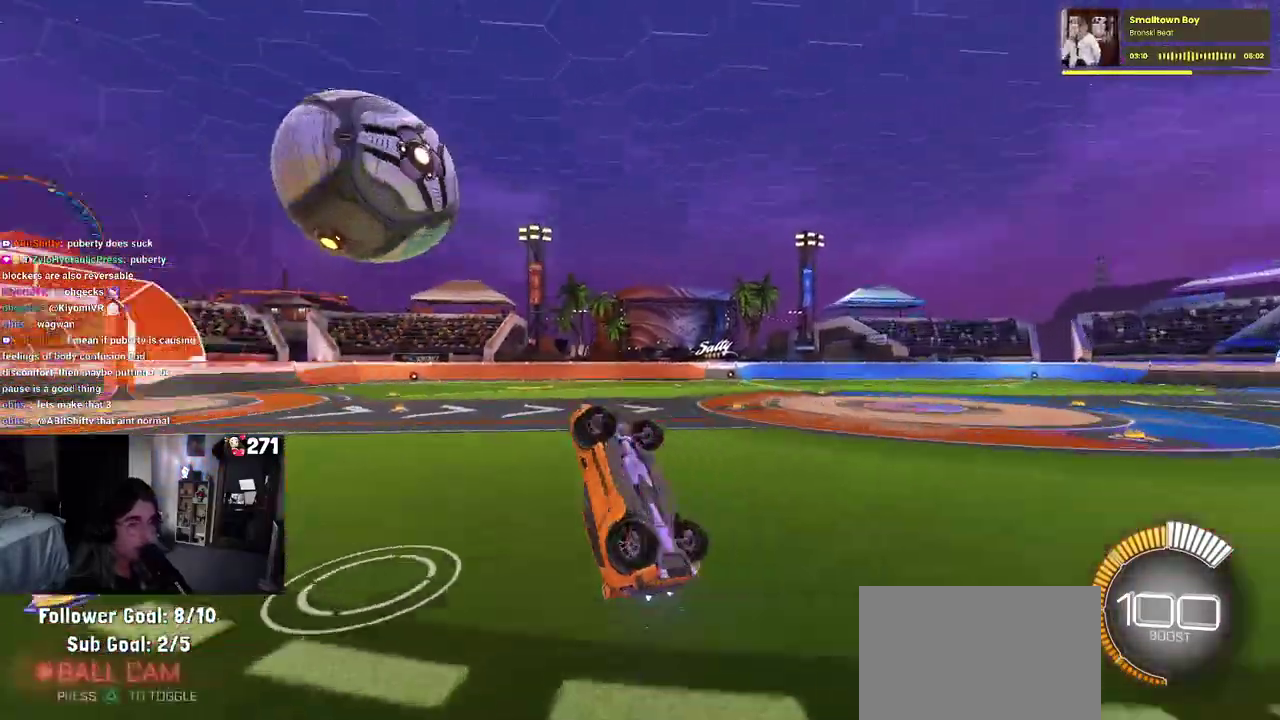
{"buttons": ["R2"], "left_stick": "up-right", "right_stick": "center"}
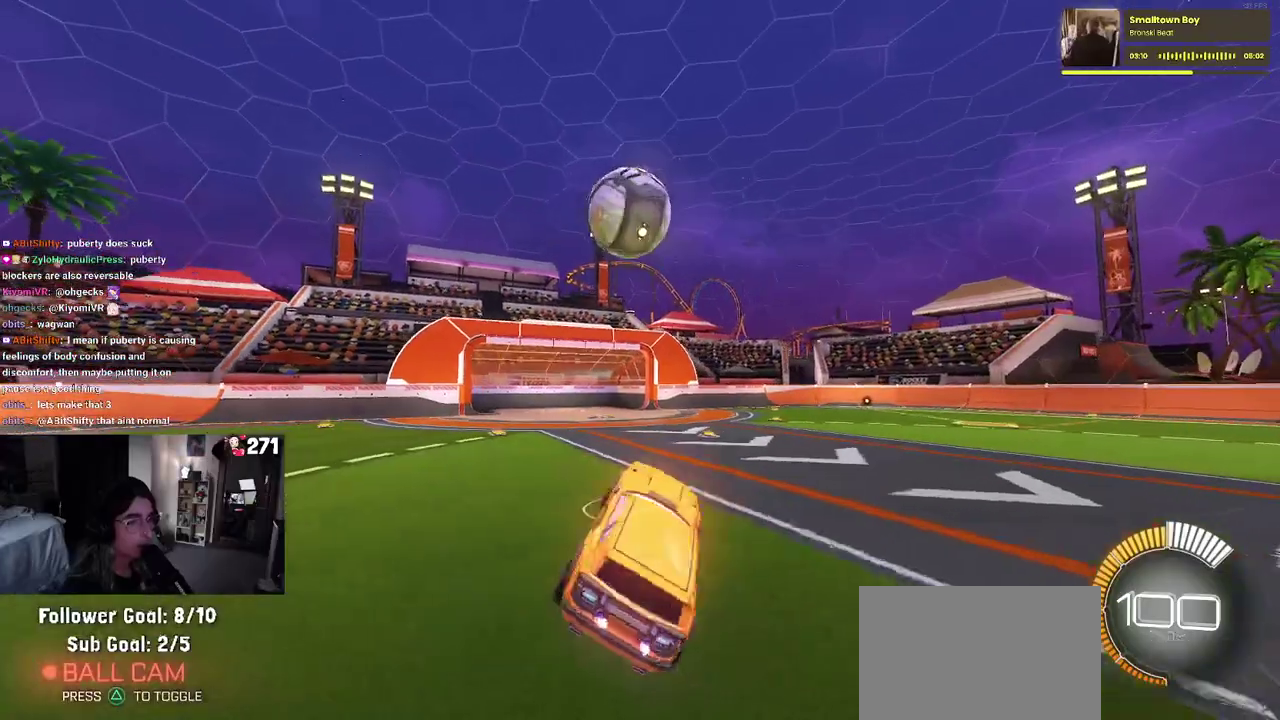
{"buttons": ["R2"], "left_stick": "down-right", "right_stick": "center"}
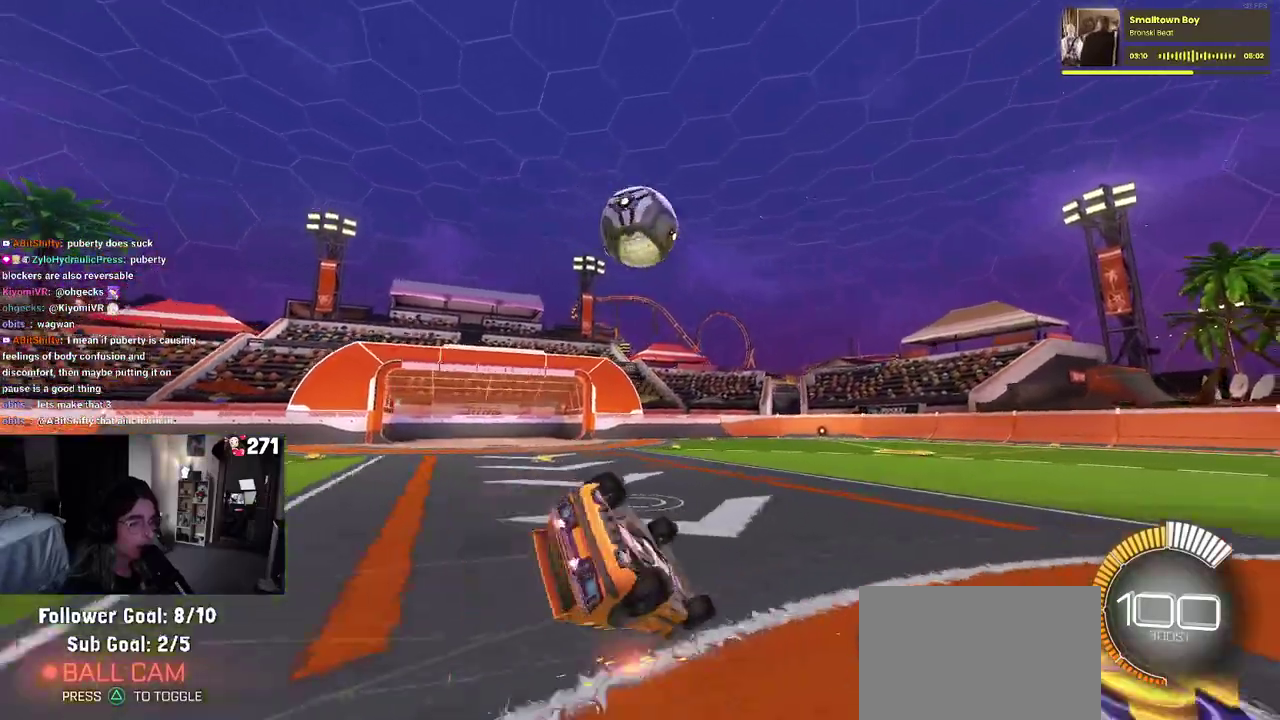
{"buttons": ["SQUARE", "R2"], "left_stick": "down-left", "right_stick": "center", "events": [[133, "left_stick", "down"], [183, "SQUARE", "down"], [200, "R1", "down"], [267, "left_stick", "down-left"], [500, "R1", "up"]]}
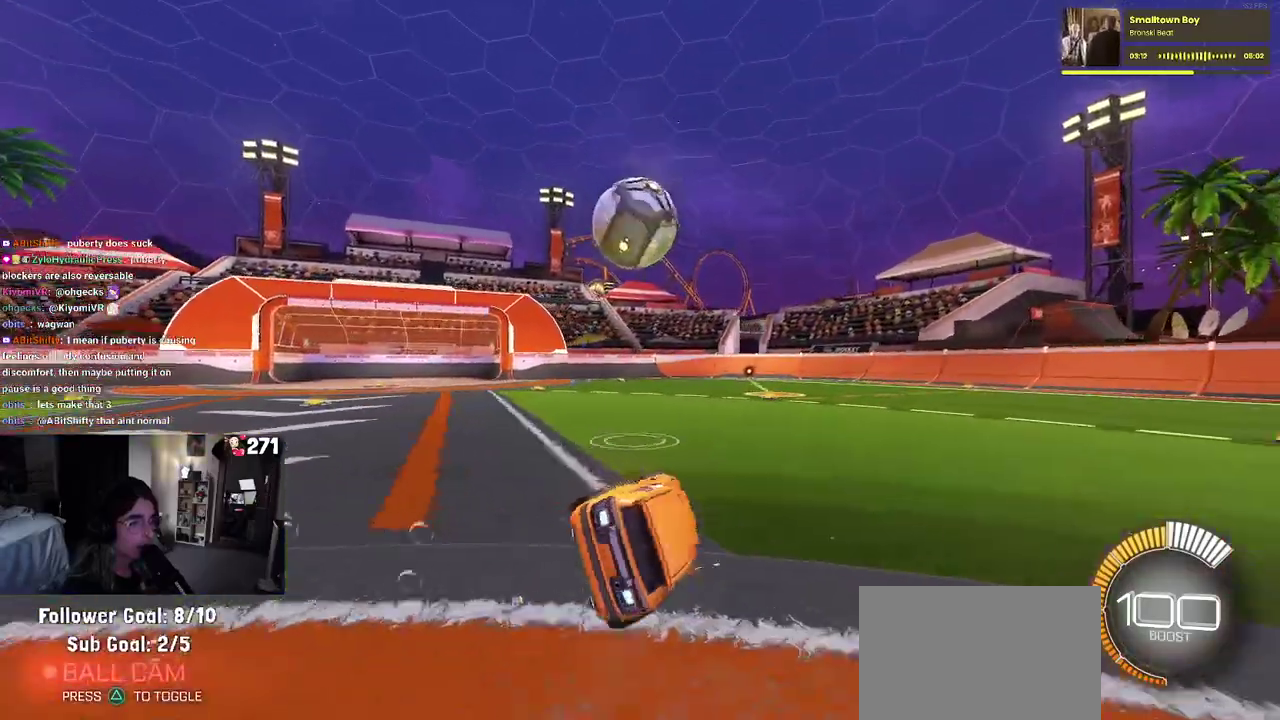
{"buttons": ["SQUARE", "R1", "R2"], "left_stick": "down-right", "right_stick": "center", "events": [[83, "left_stick", "center"], [283, "R1", "down"], [483, "left_stick", "down-right"]]}
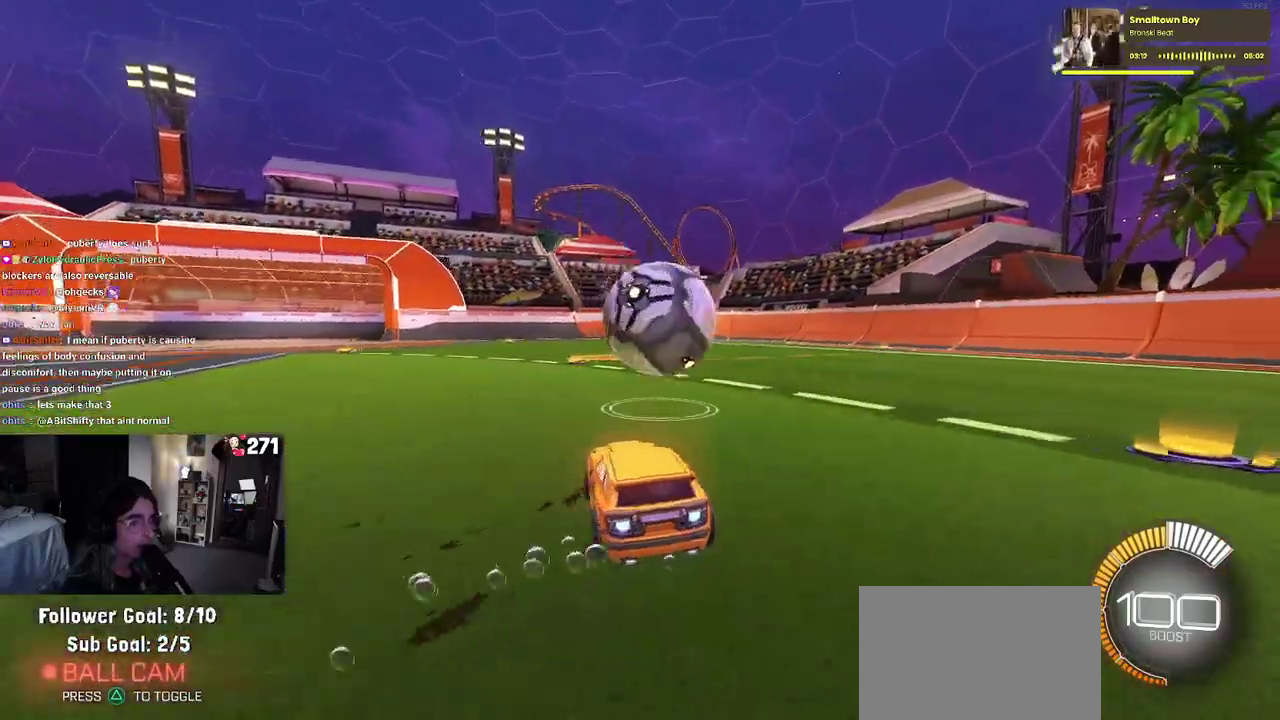
{"buttons": ["R2"], "left_stick": "down-right", "right_stick": "center", "events": [[33, "CROSS", "down"], [217, "CROSS", "up"], [350, "SQUARE", "up"], [433, "R1", "up"]]}
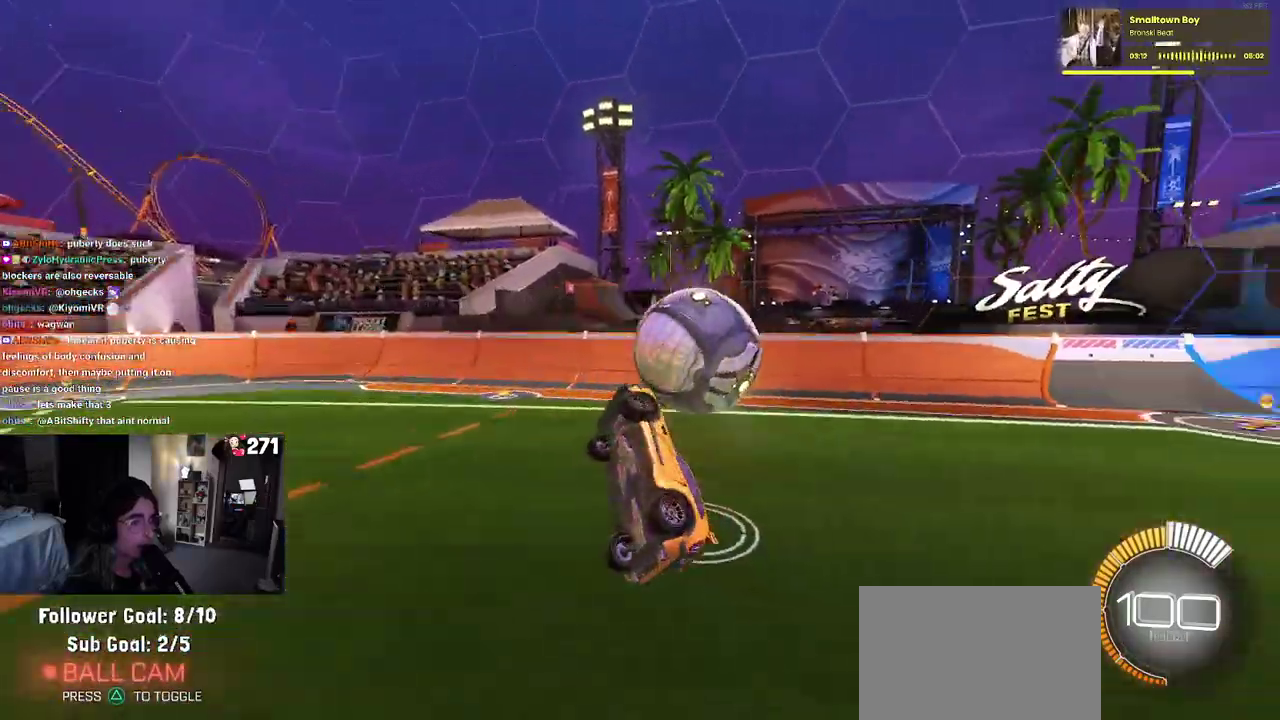
{"buttons": ["R1", "R2"], "left_stick": "down", "right_stick": "center", "events": [[200, "left_stick", "up-right"], [267, "R1", "down"], [300, "CROSS", "down"], [367, "left_stick", "center"], [400, "CROSS", "up"], [433, "left_stick", "down"]]}
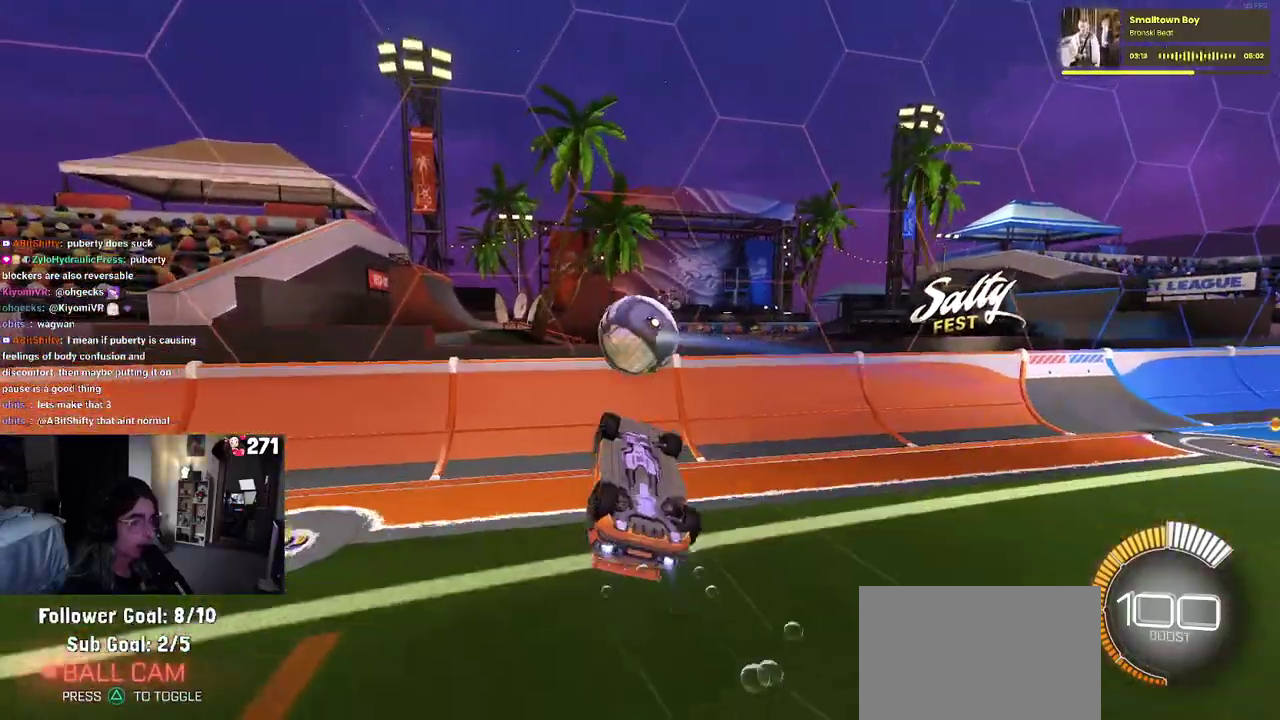
{"buttons": ["R2"], "left_stick": "center", "right_stick": "center", "events": [[17, "left_stick", "center"], [117, "R1", "up"]]}
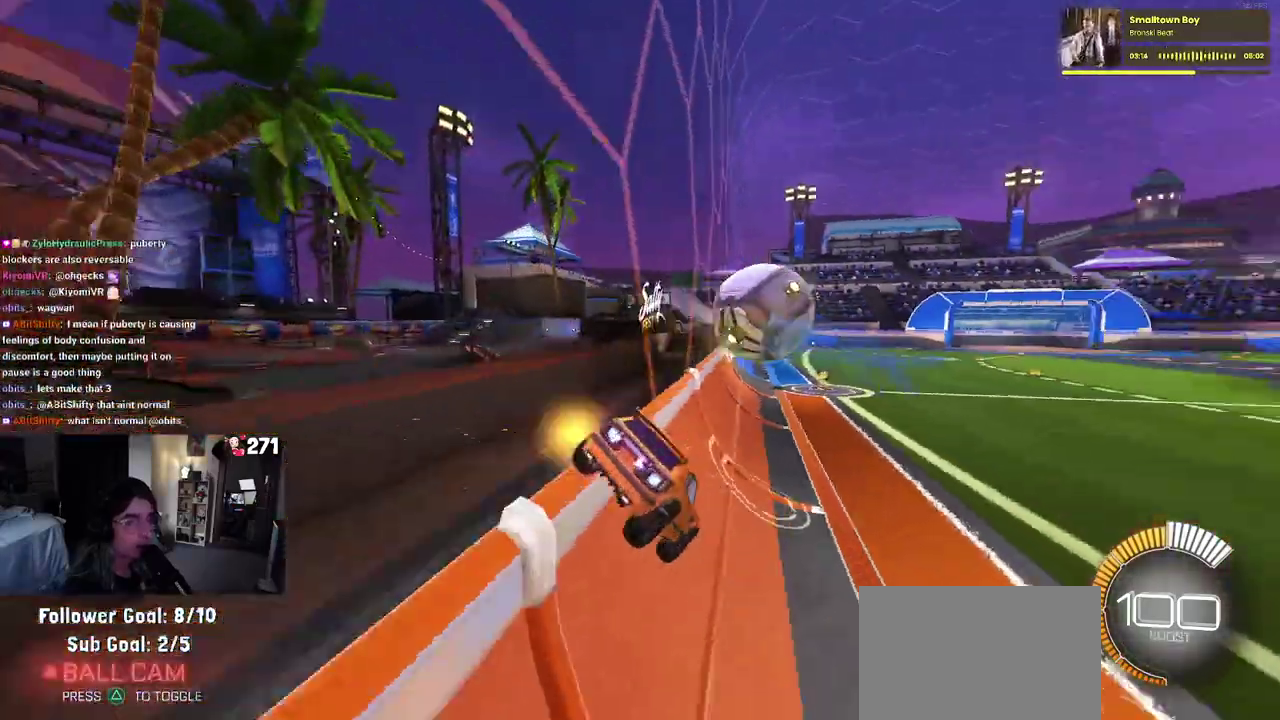
{"buttons": ["R1", "R2"], "left_stick": "center", "right_stick": "center", "events": [[117, "R1", "down"]]}
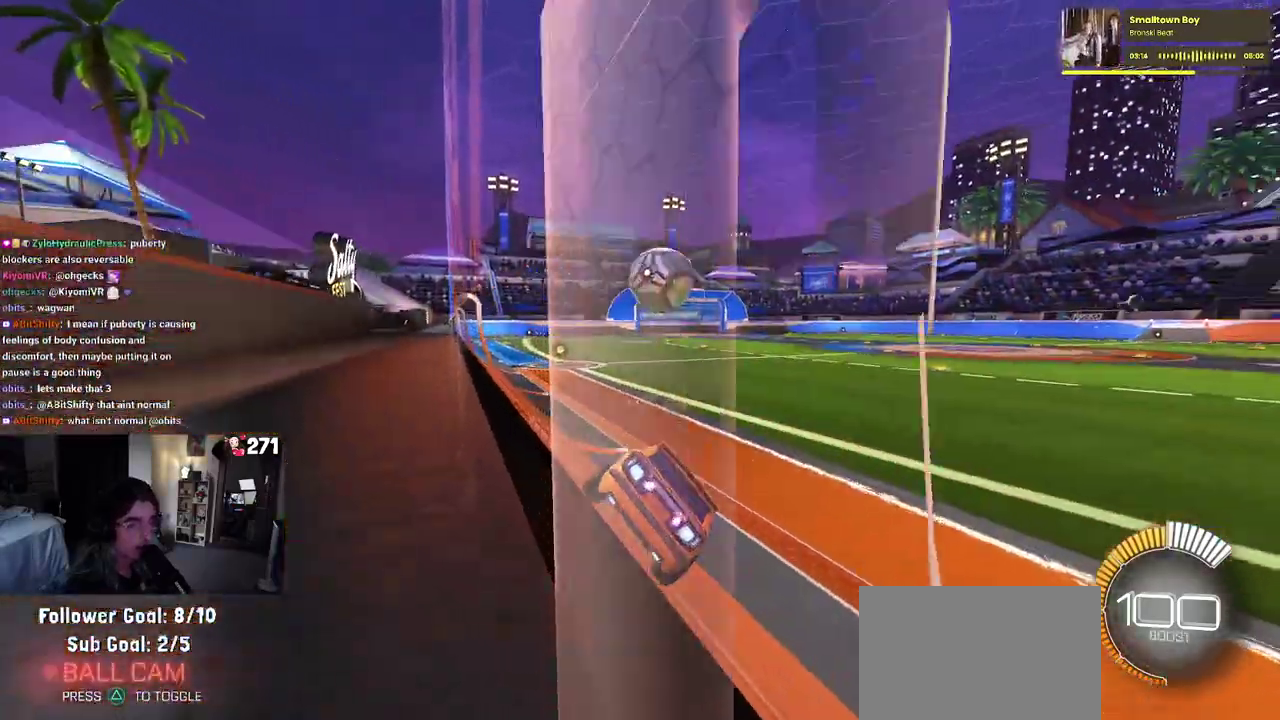
{"buttons": ["R1", "R2"], "left_stick": "center", "right_stick": "center", "events": [[283, "TRIANGLE", "down"], [400, "TRIANGLE", "up"]]}
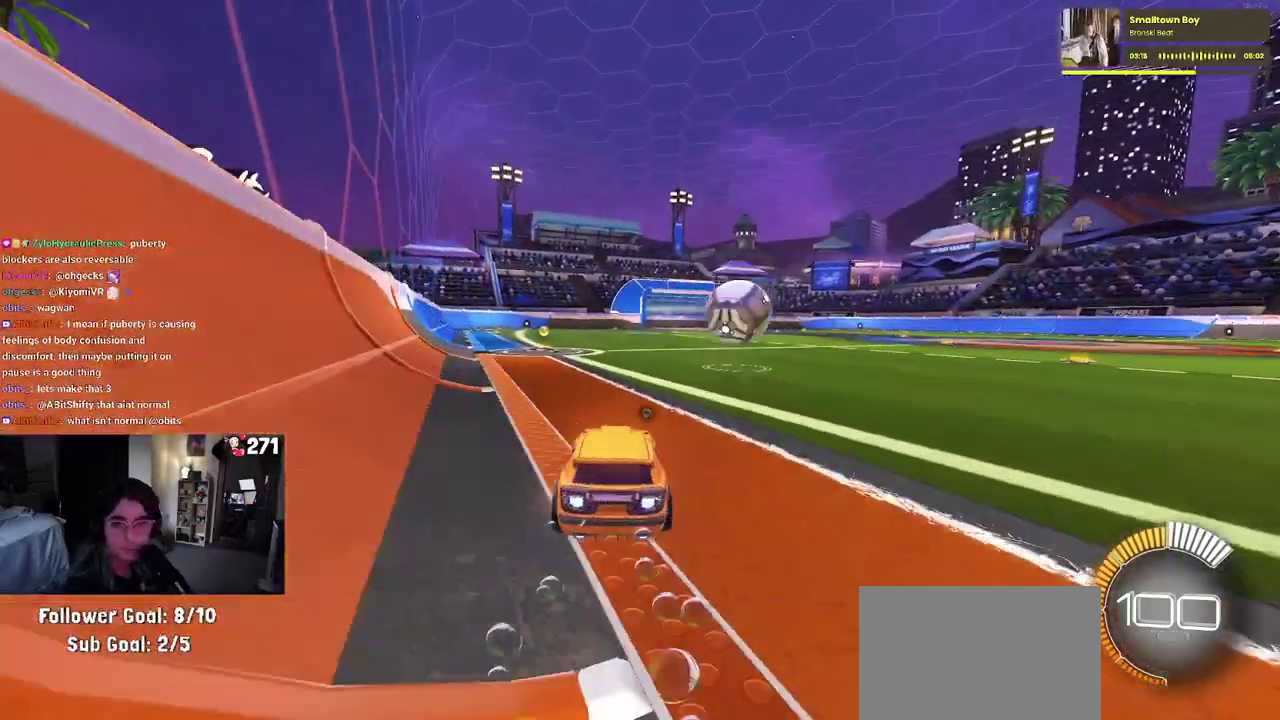
{"buttons": ["R2"], "left_stick": "right", "right_stick": "center", "events": [[283, "R1", "up"], [433, "left_stick", "right"]]}
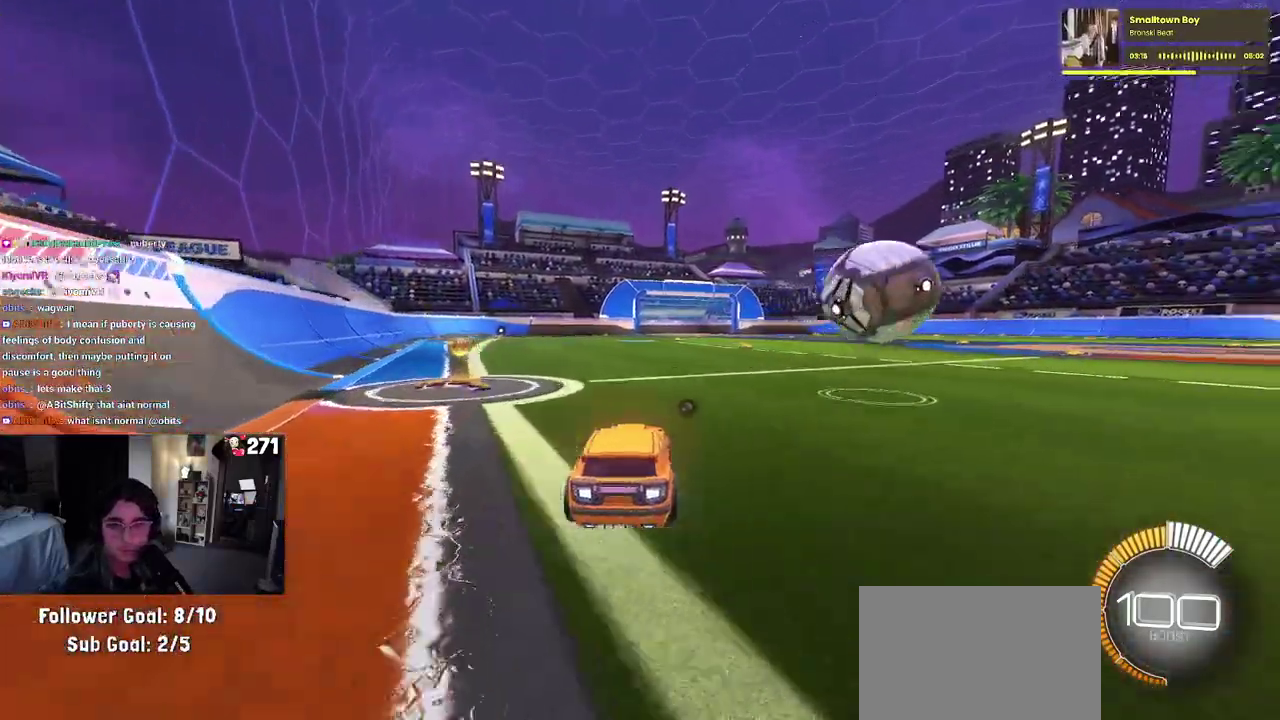
{"buttons": [], "left_stick": "center", "right_stick": "center", "events": [[267, "left_stick", "center"], [417, "R2", "up"]]}
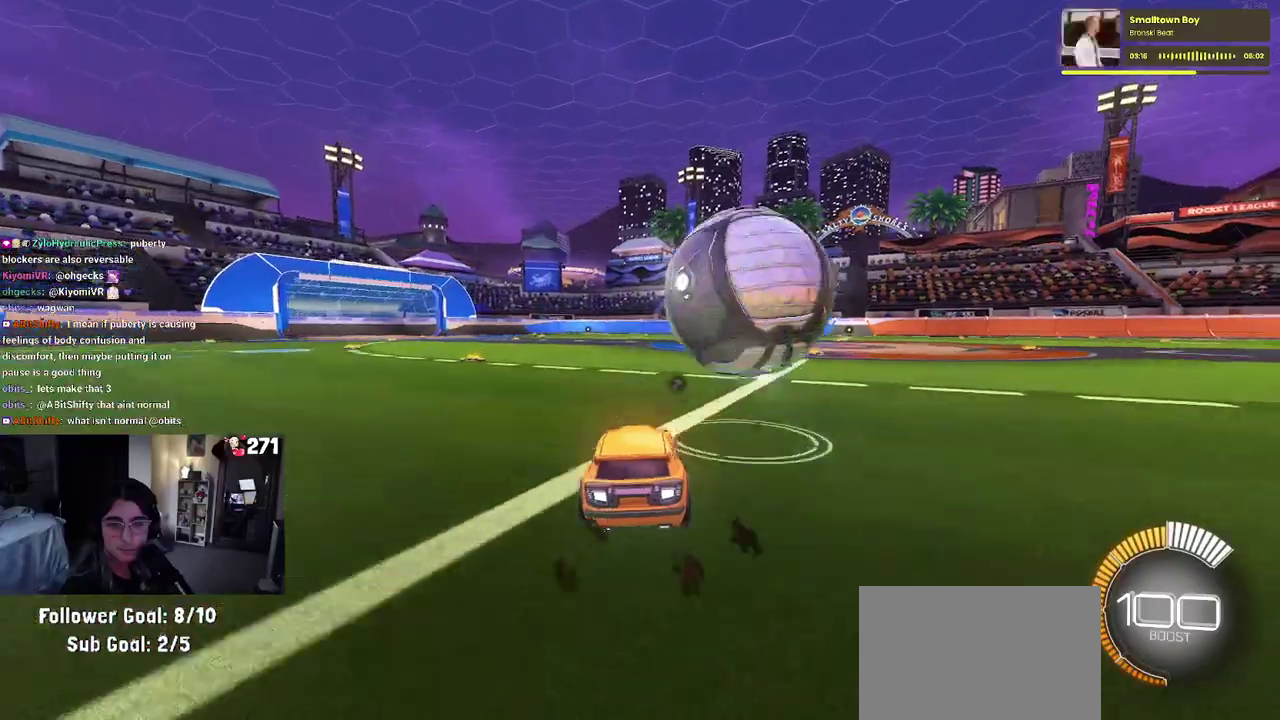
{"buttons": ["R2"], "left_stick": "center", "right_stick": "center", "events": [[167, "left_stick", "down-right"], [217, "left_stick", "right"], [233, "L2", "down"], [350, "left_stick", "center"], [400, "L2", "up"], [400, "R2", "down"]]}